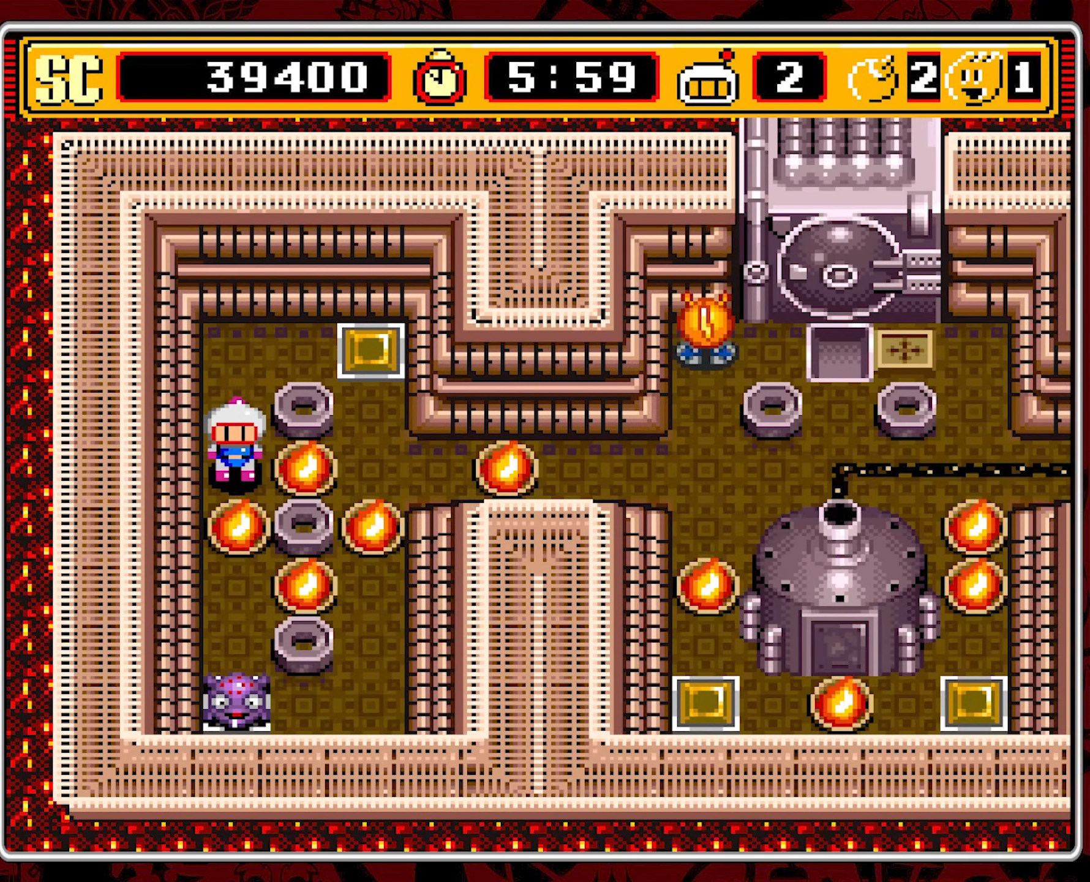
Gameplay with a controller (Nintendo layout); each line is a JSON object with the inputs held at the frame after it. "events" lists button and stick changes between this image and that frame as [ms after this image, input, new state], when the widget could be followed in between. Not read: L3 R3 X.
{"buttons": ["DPAD_RIGHT"], "events": [[433, "DPAD_RIGHT", "down"], [433, "DPAD_UP", "up"]]}
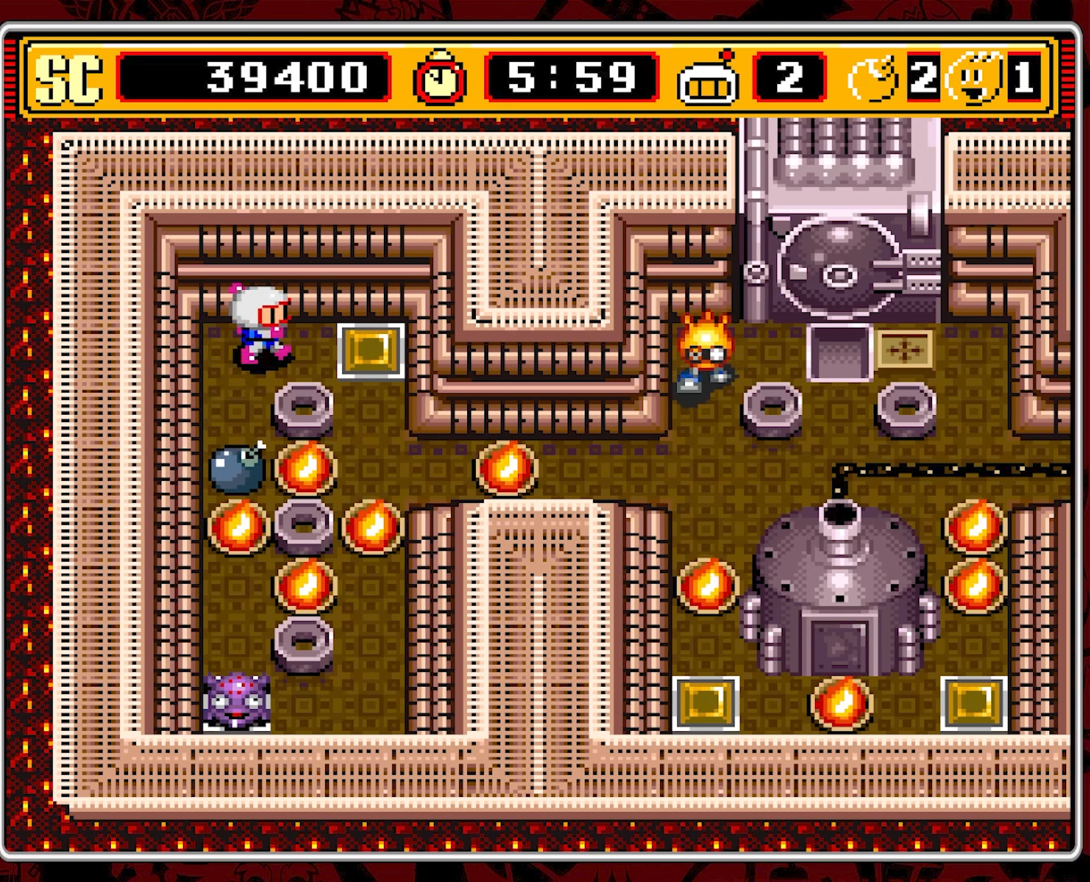
{"buttons": ["DPAD_DOWN"], "events": [[350, "DPAD_RIGHT", "up"], [383, "DPAD_DOWN", "down"]]}
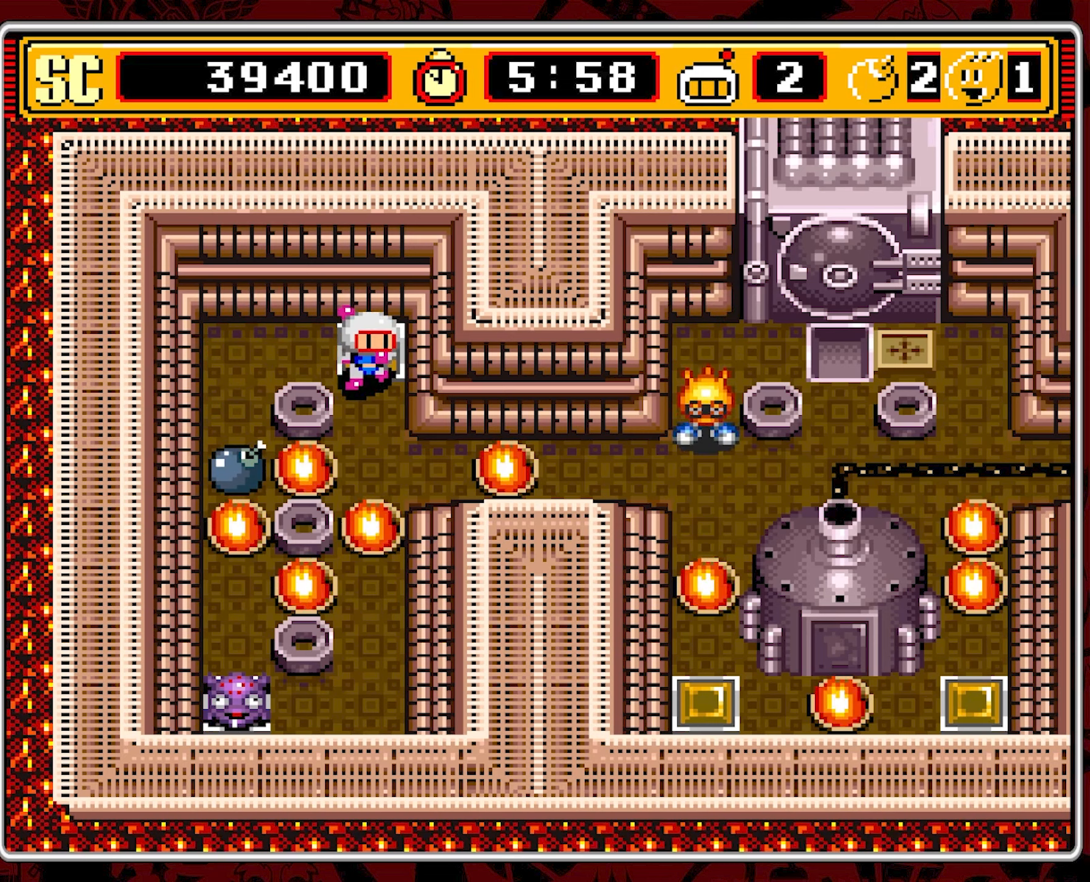
{"buttons": [], "events": [[366, "DPAD_DOWN", "up"]]}
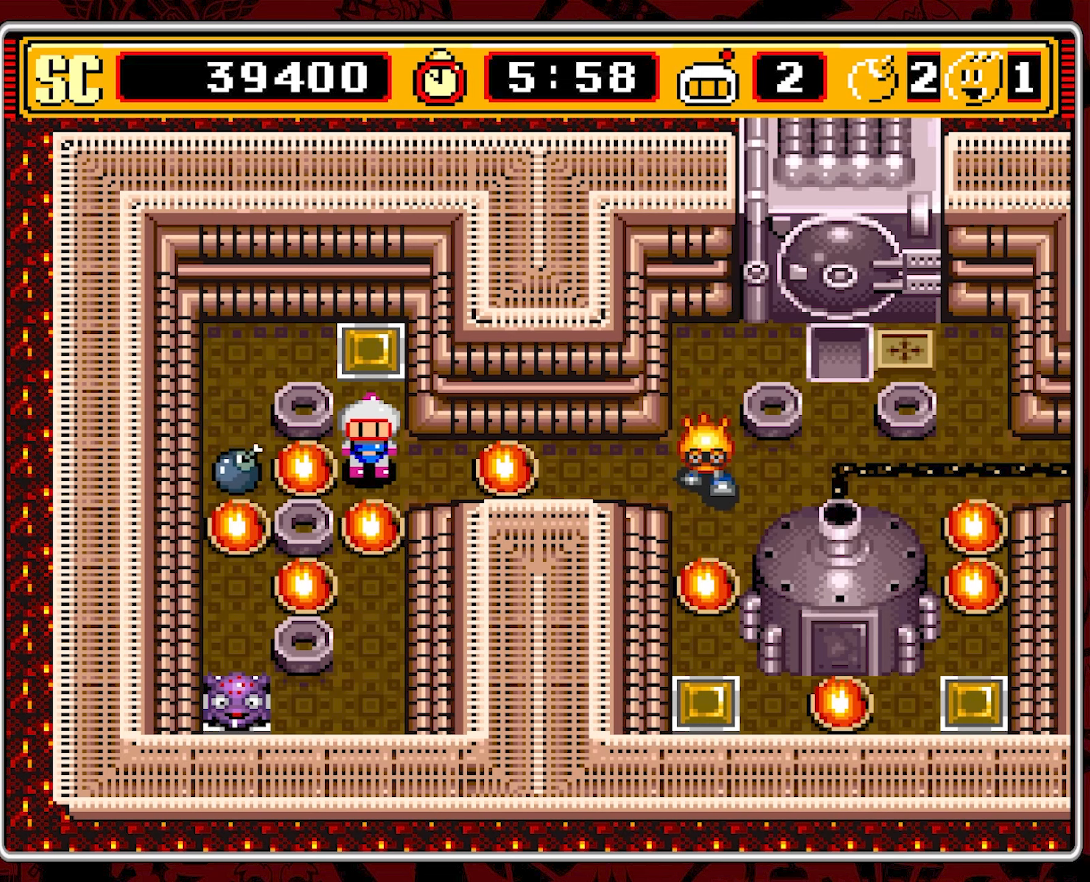
{"buttons": [], "events": [[16, "DPAD_UP", "down"], [250, "DPAD_UP", "up"]]}
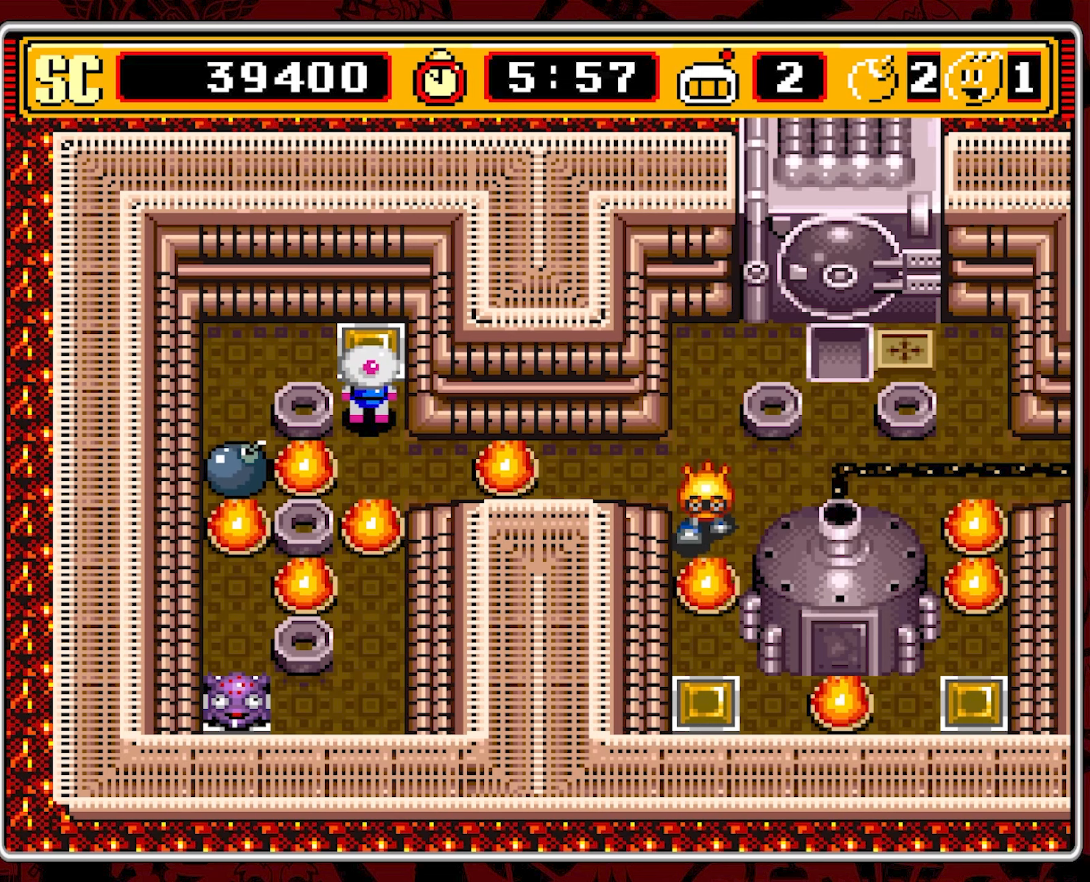
{"buttons": [], "events": []}
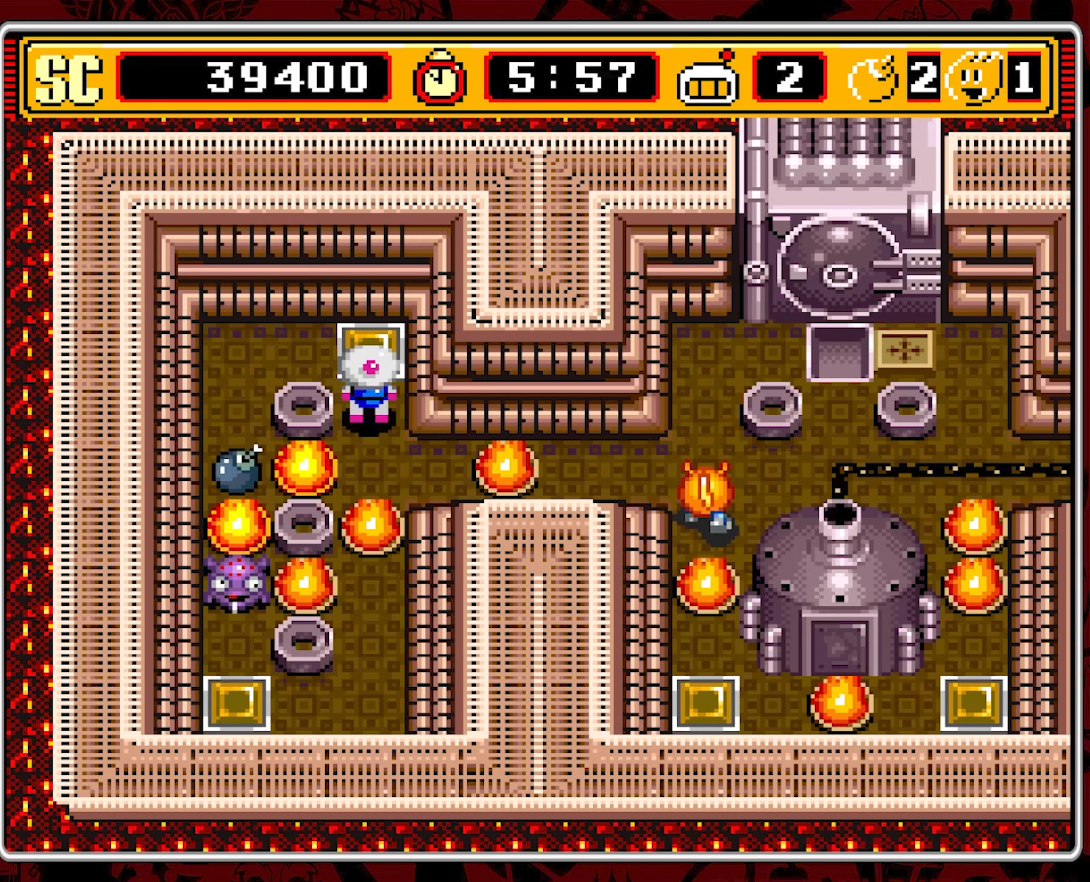
{"buttons": ["DPAD_DOWN"], "events": [[366, "DPAD_DOWN", "down"]]}
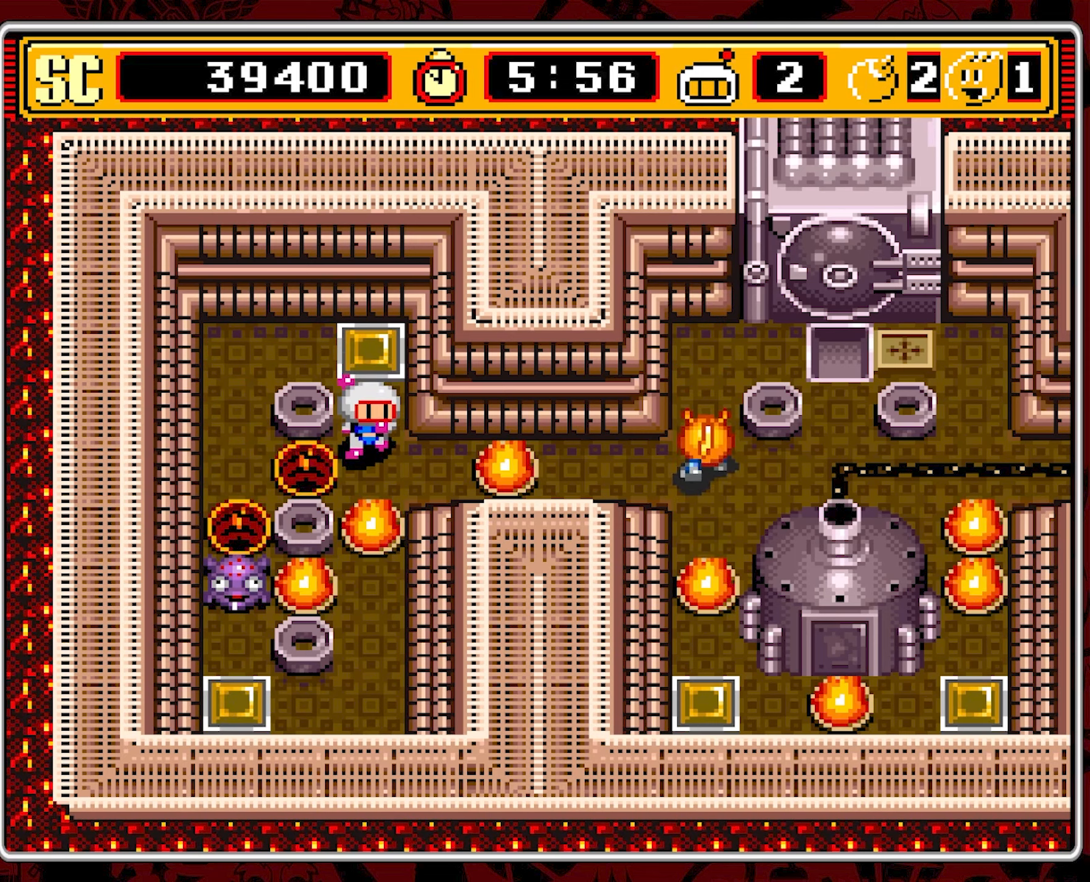
{"buttons": ["DPAD_LEFT"], "events": [[66, "DPAD_LEFT", "down"], [116, "DPAD_DOWN", "up"]]}
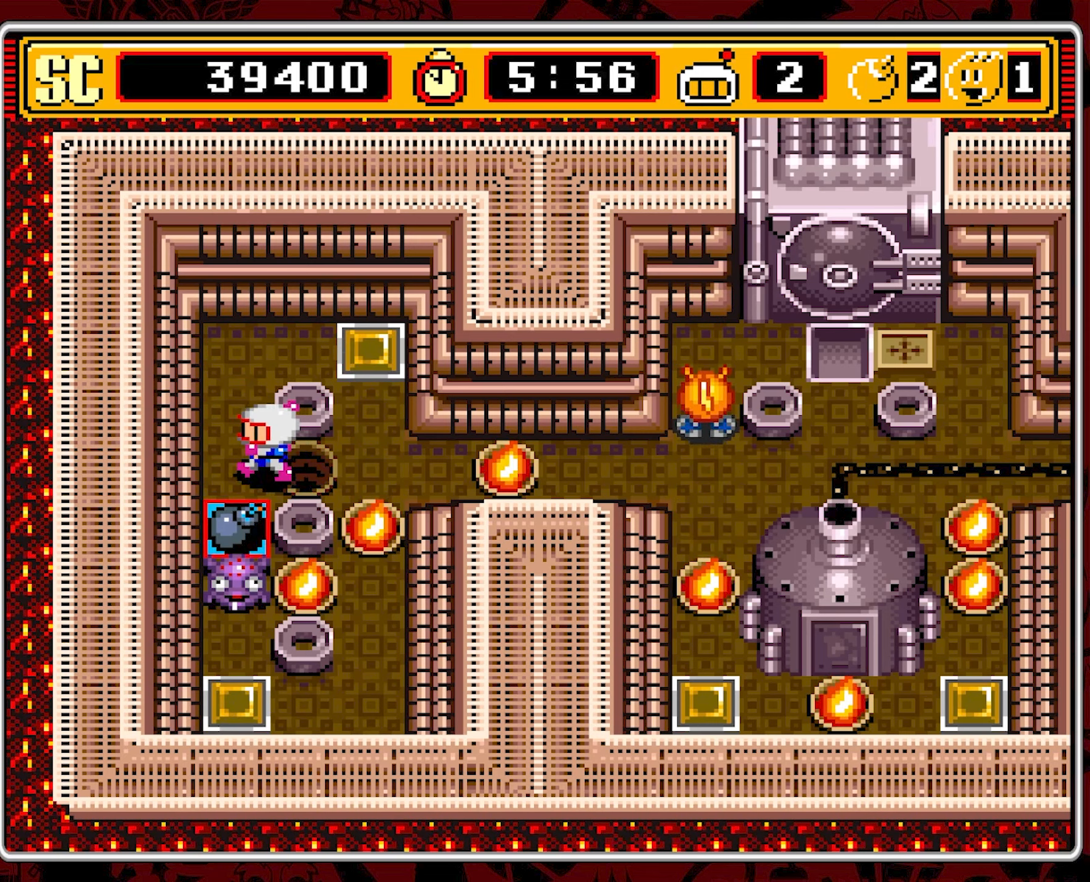
{"buttons": ["A"], "events": [[33, "DPAD_DOWN", "down"], [133, "DPAD_LEFT", "up"], [233, "DPAD_DOWN", "up"], [400, "A", "down"]]}
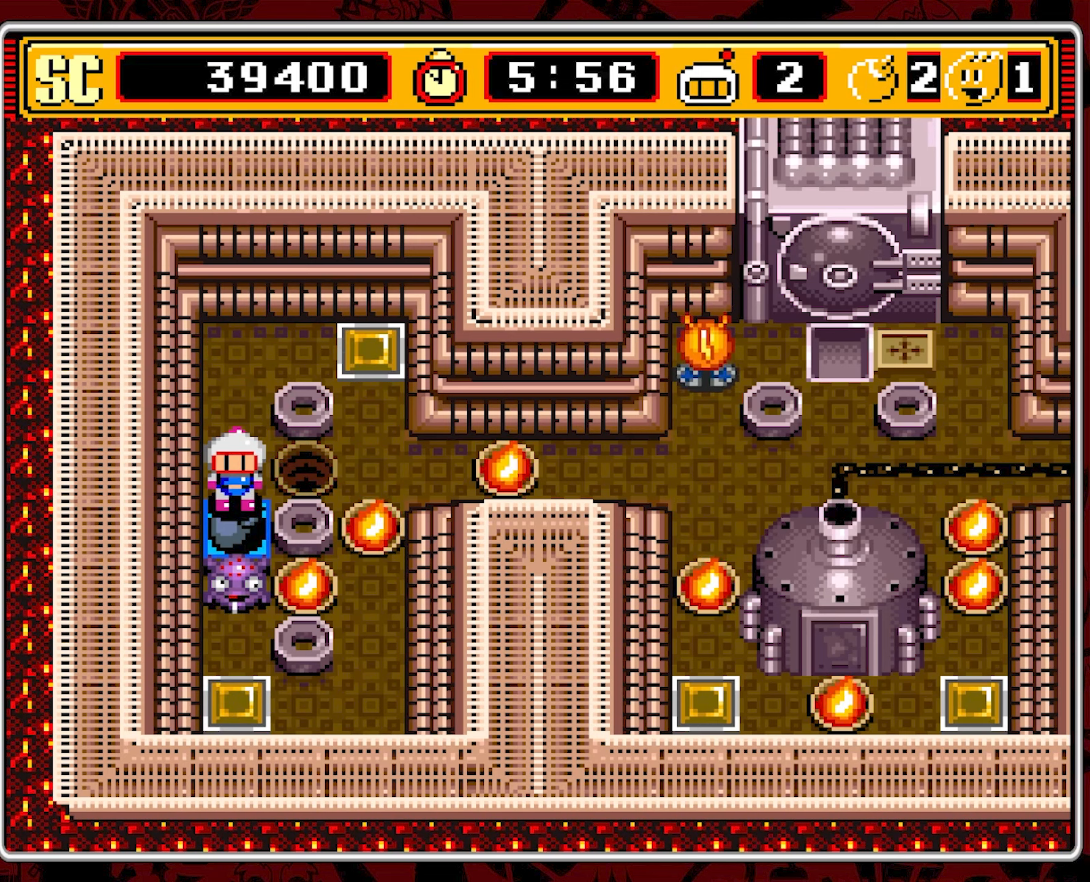
{"buttons": ["DPAD_UP", "DPAD_RIGHT"], "events": [[16, "A", "up"], [50, "DPAD_UP", "down"], [450, "DPAD_RIGHT", "down"]]}
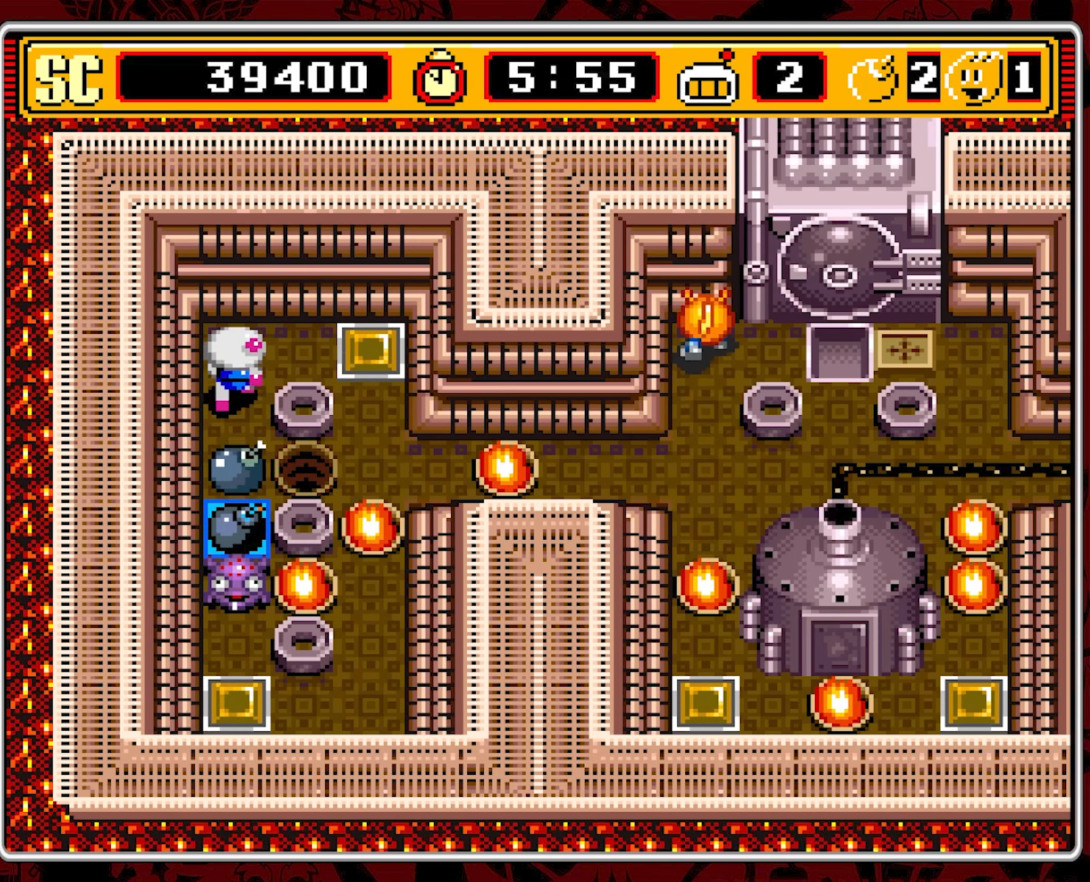
{"buttons": ["DPAD_DOWN", "DPAD_RIGHT"], "events": [[16, "DPAD_UP", "up"], [500, "DPAD_DOWN", "down"]]}
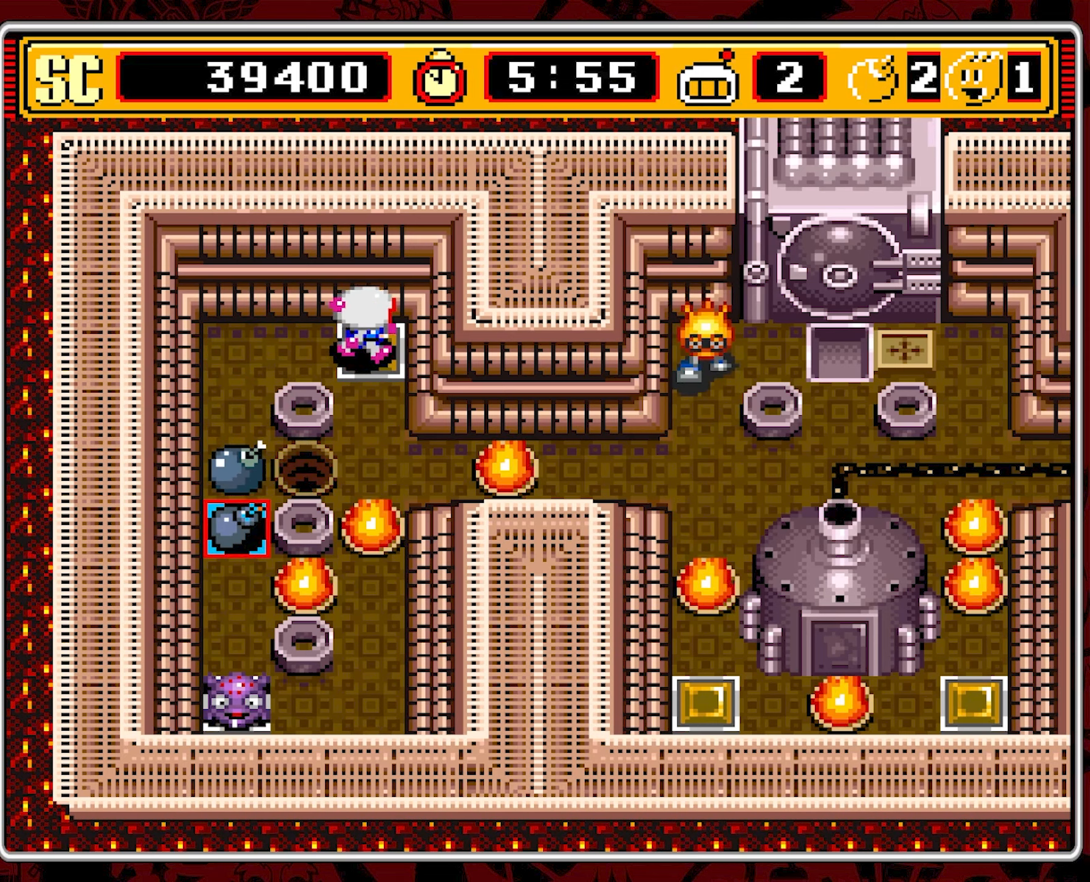
{"buttons": ["DPAD_UP"], "events": [[150, "DPAD_RIGHT", "up"], [333, "DPAD_DOWN", "up"], [433, "DPAD_UP", "down"]]}
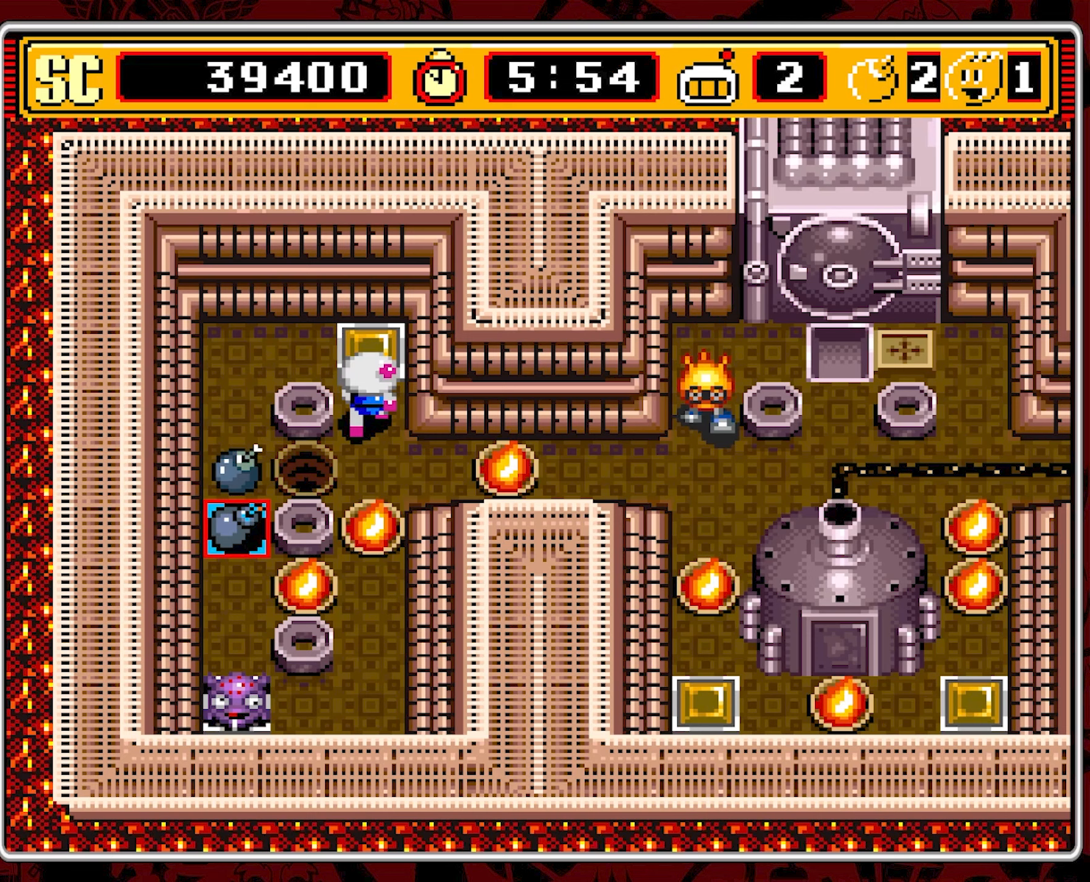
{"buttons": [], "events": [[50, "DPAD_UP", "up"]]}
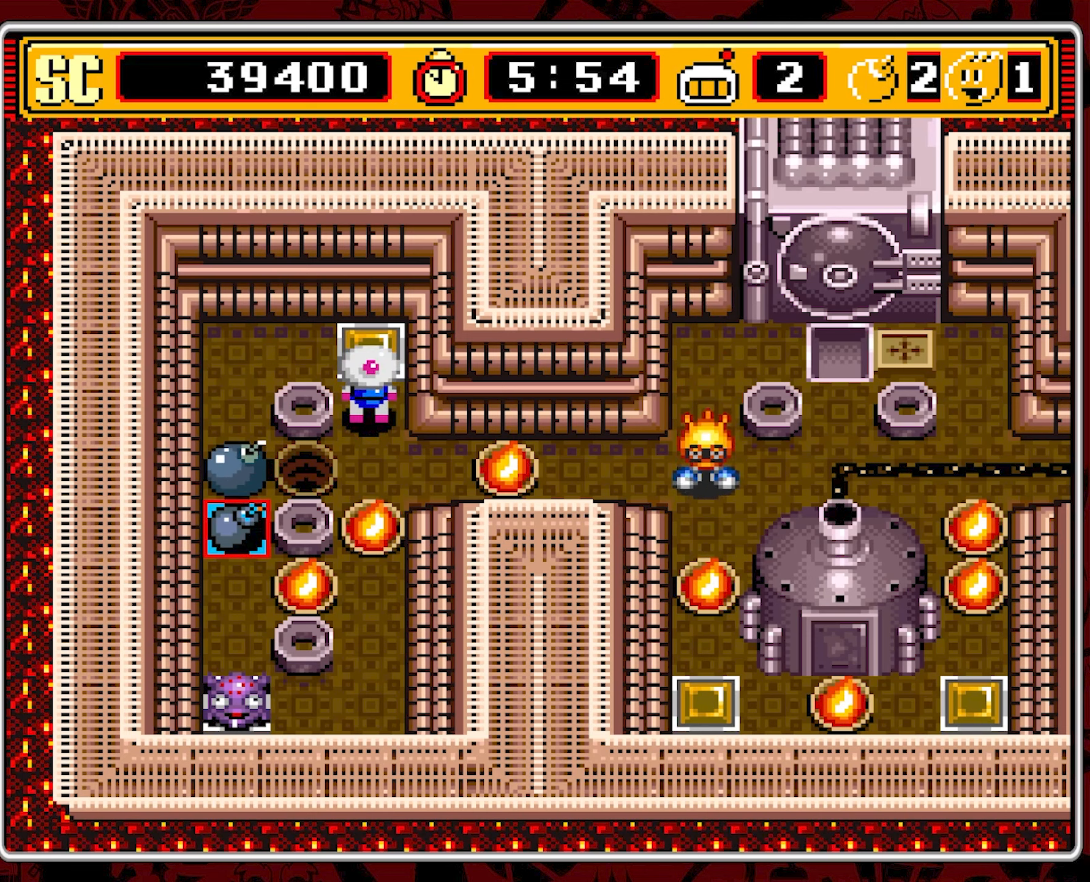
{"buttons": [], "events": []}
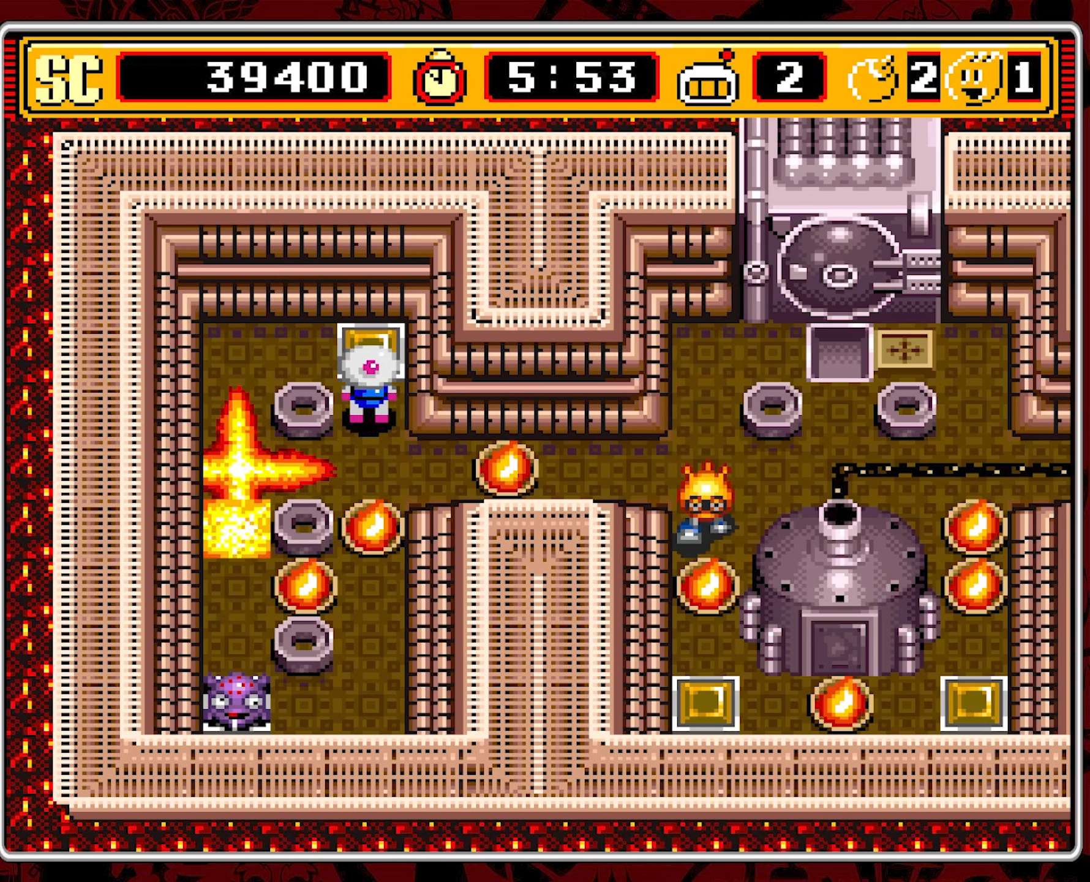
{"buttons": ["DPAD_UP"], "events": [[483, "DPAD_UP", "down"]]}
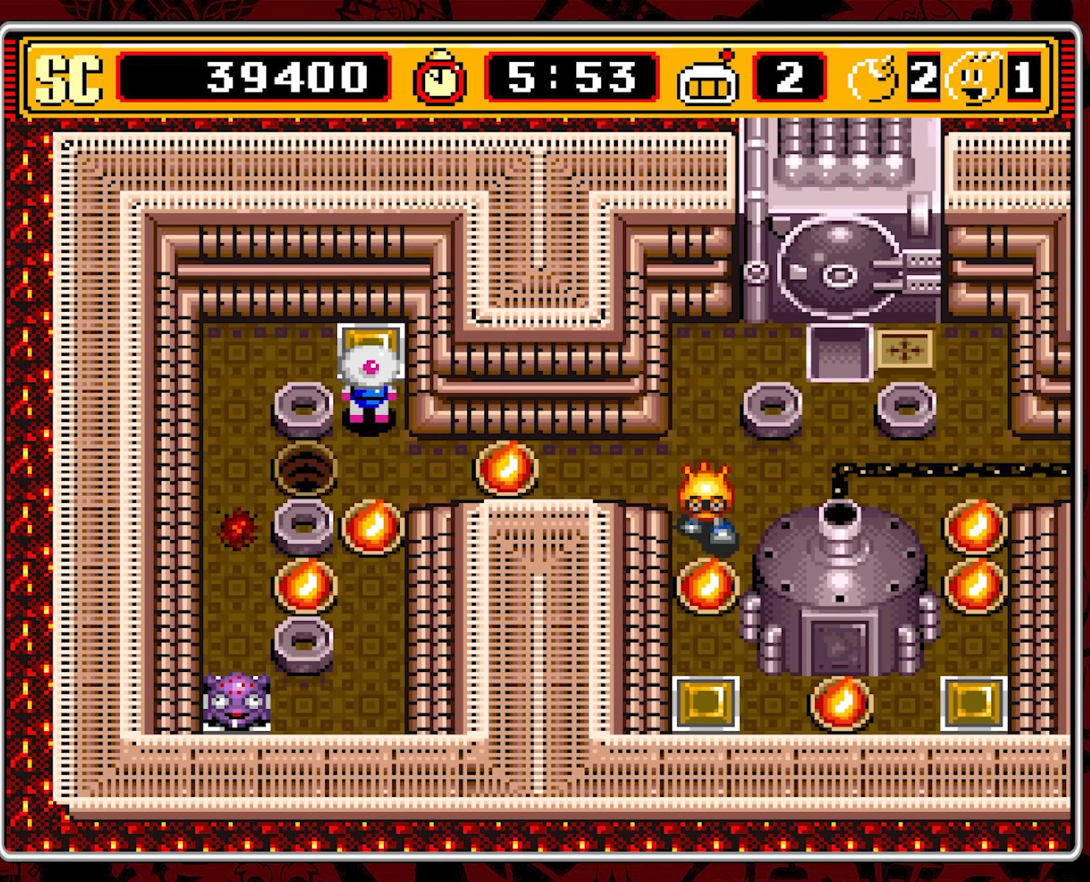
{"buttons": ["DPAD_LEFT"], "events": [[217, "DPAD_LEFT", "down"], [250, "DPAD_UP", "up"]]}
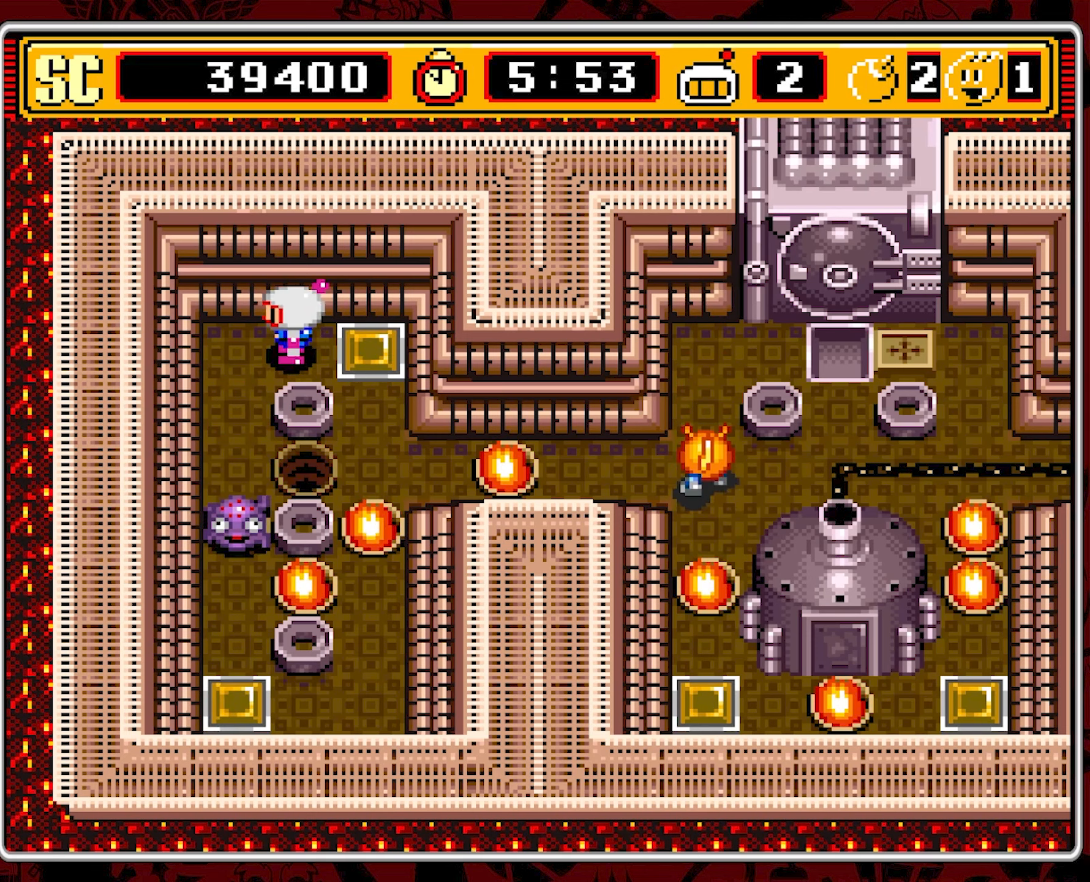
{"buttons": ["DPAD_RIGHT"], "events": [[100, "DPAD_DOWN", "down"], [150, "DPAD_LEFT", "up"], [233, "DPAD_DOWN", "up"], [317, "DPAD_RIGHT", "down"]]}
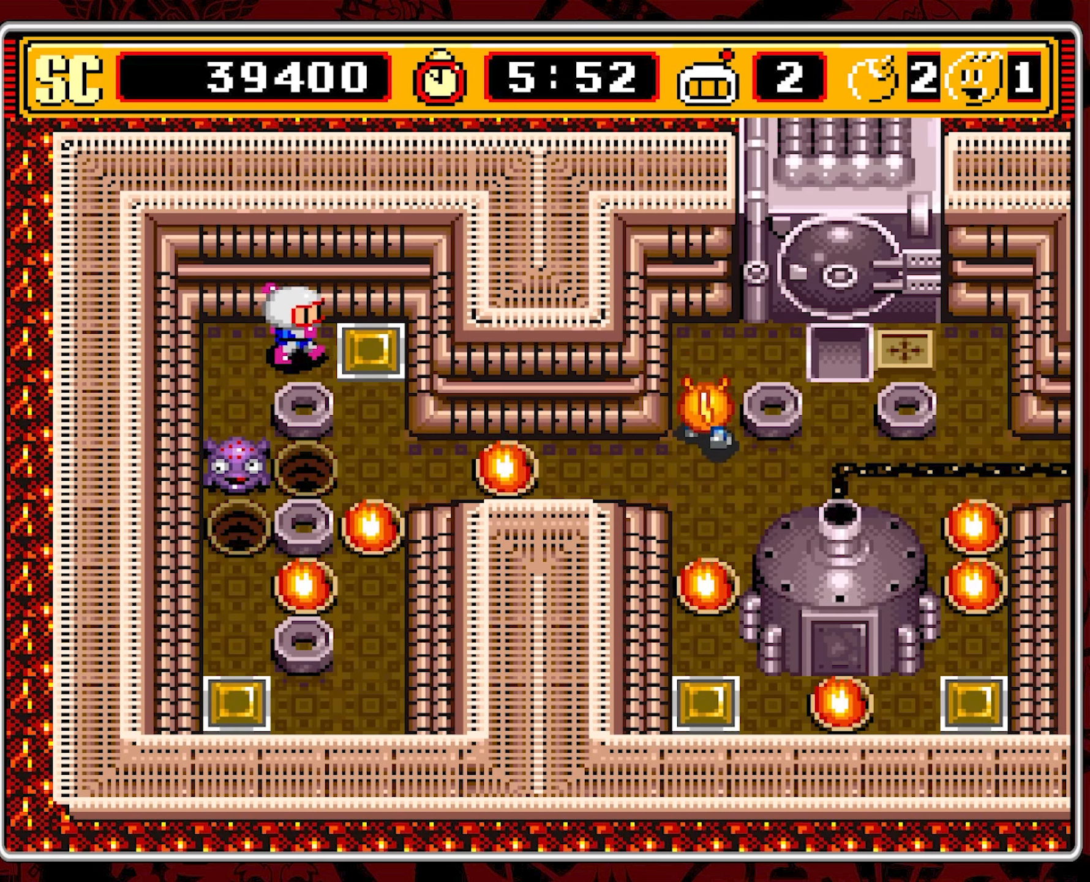
{"buttons": ["DPAD_DOWN"], "events": [[83, "DPAD_RIGHT", "up"], [100, "DPAD_DOWN", "down"], [200, "DPAD_RIGHT", "down"], [333, "DPAD_RIGHT", "up"]]}
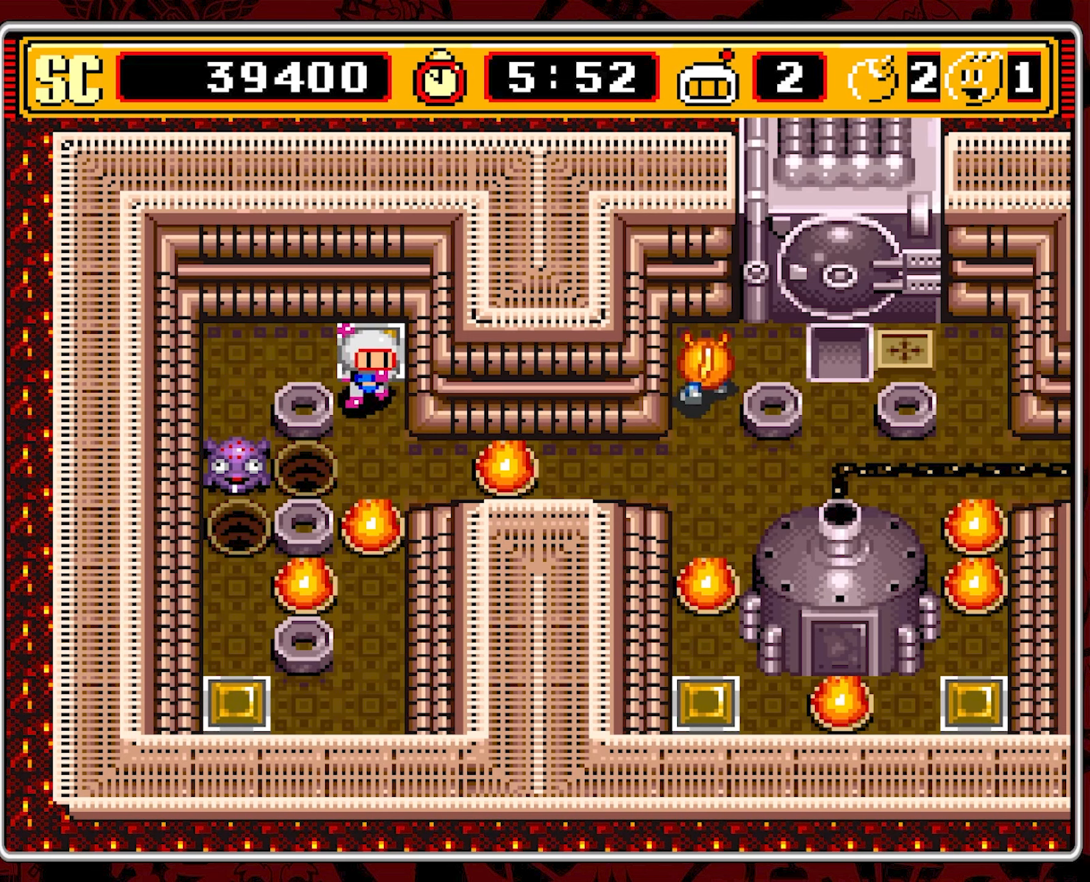
{"buttons": ["A"], "events": [[283, "DPAD_LEFT", "down"], [300, "DPAD_DOWN", "up"], [467, "DPAD_LEFT", "up"], [483, "A", "down"]]}
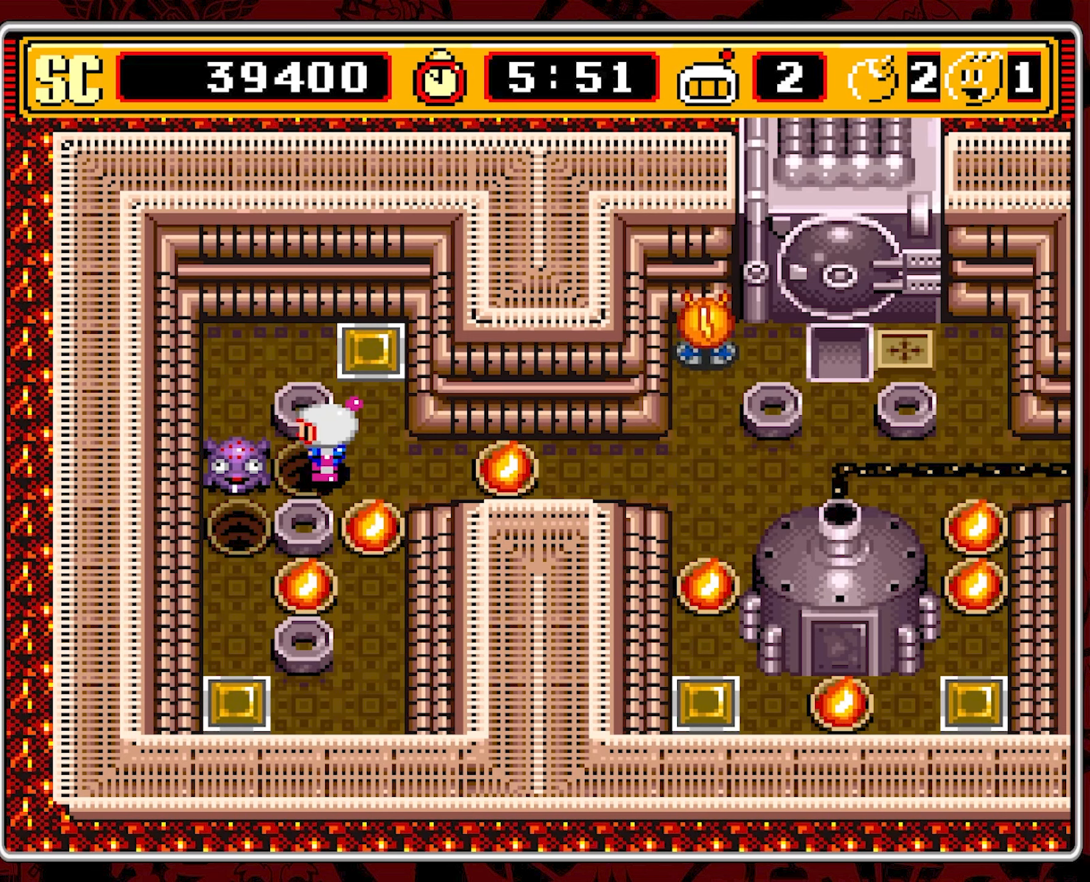
{"buttons": ["DPAD_UP"], "events": [[67, "DPAD_RIGHT", "down"], [117, "A", "up"], [217, "DPAD_RIGHT", "up"], [217, "DPAD_UP", "down"]]}
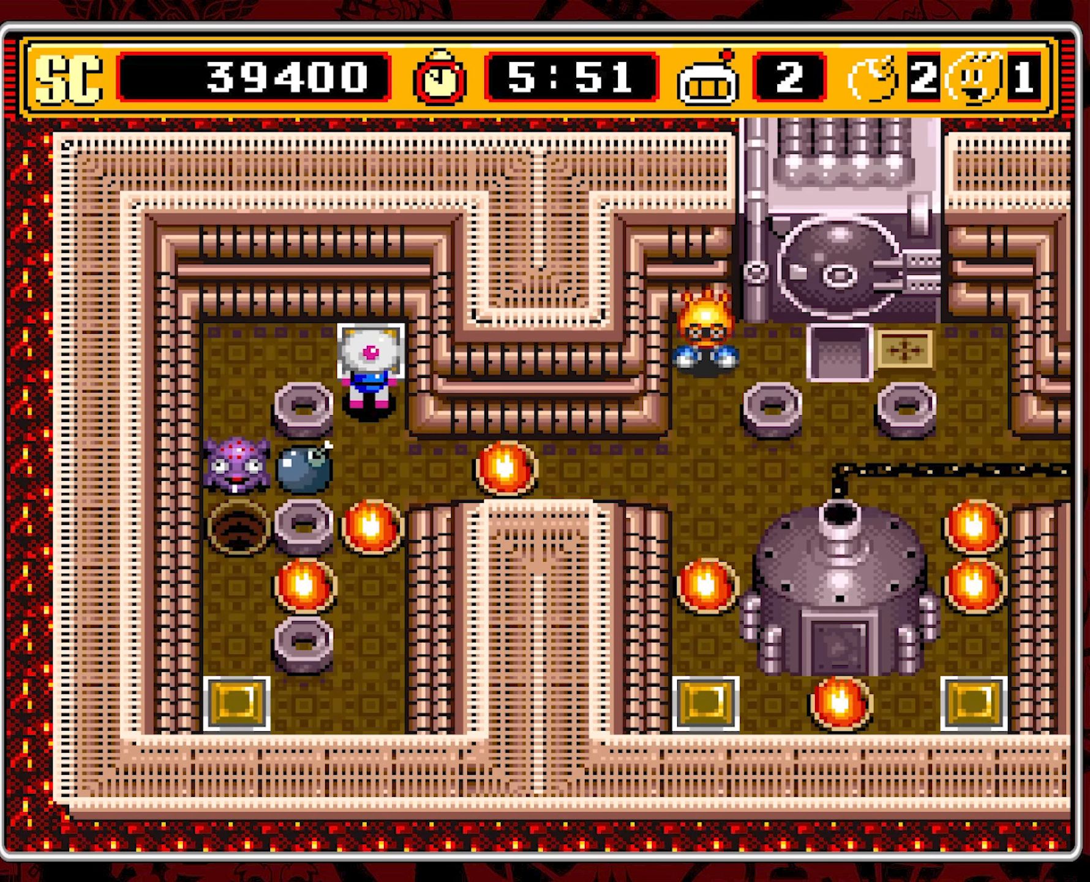
{"buttons": [], "events": [[83, "DPAD_UP", "up"]]}
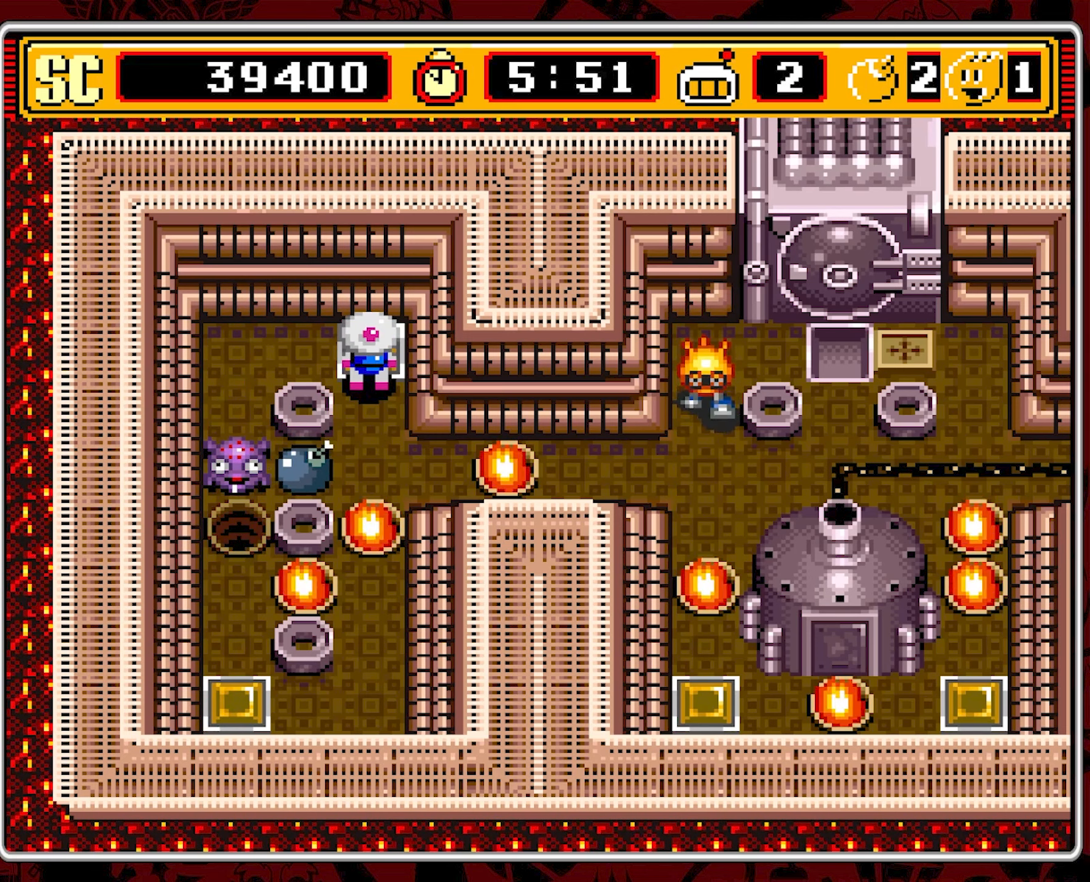
{"buttons": [], "events": []}
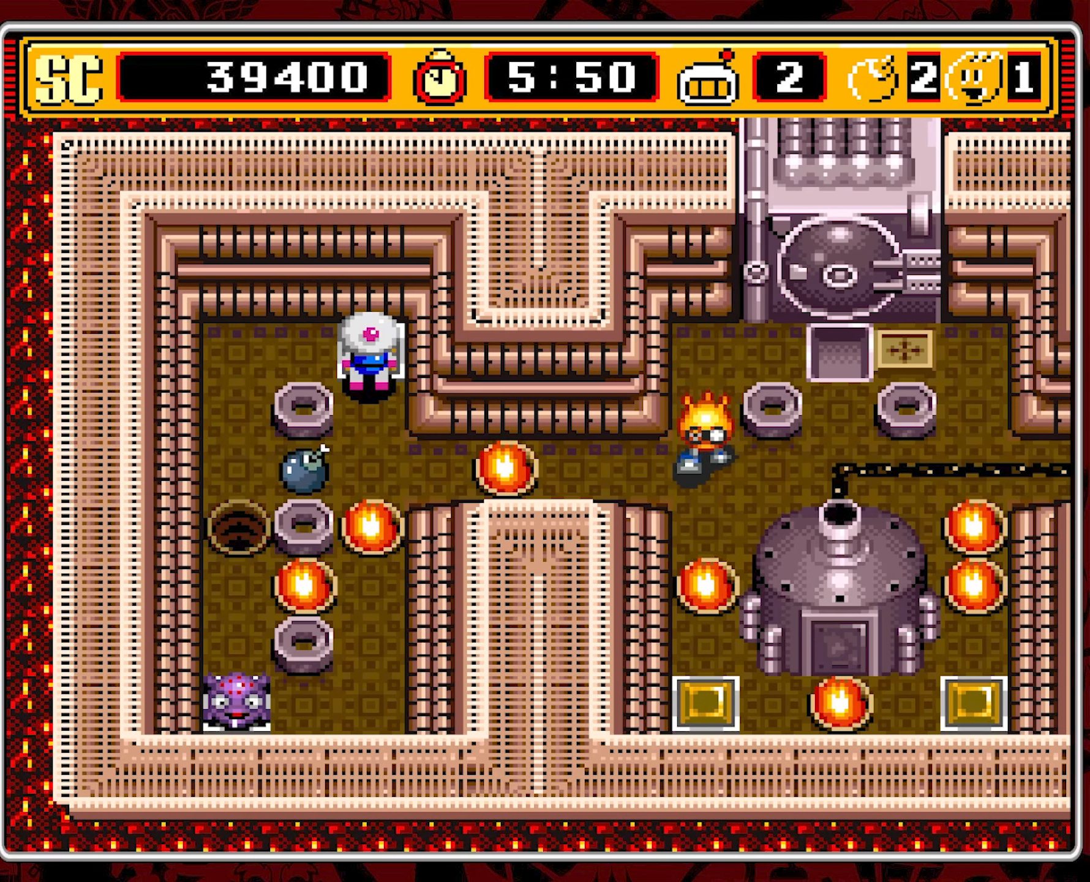
{"buttons": [], "events": []}
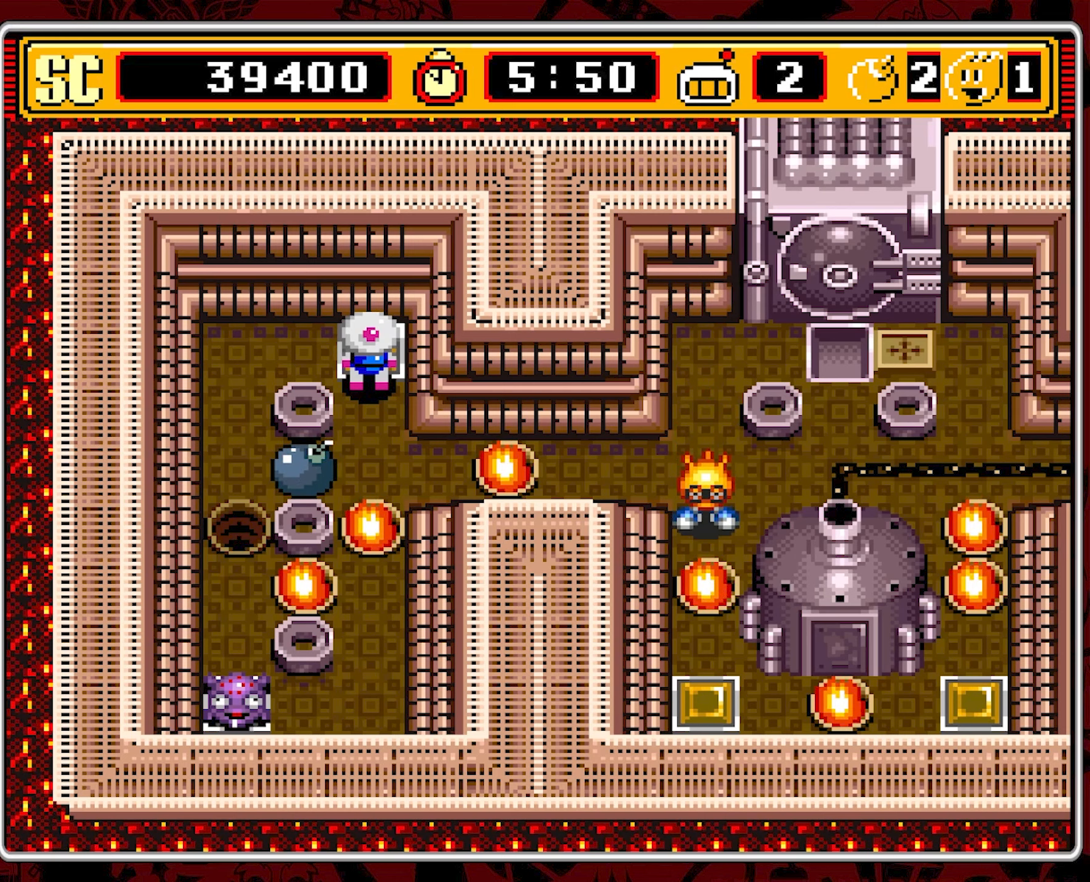
{"buttons": [], "events": []}
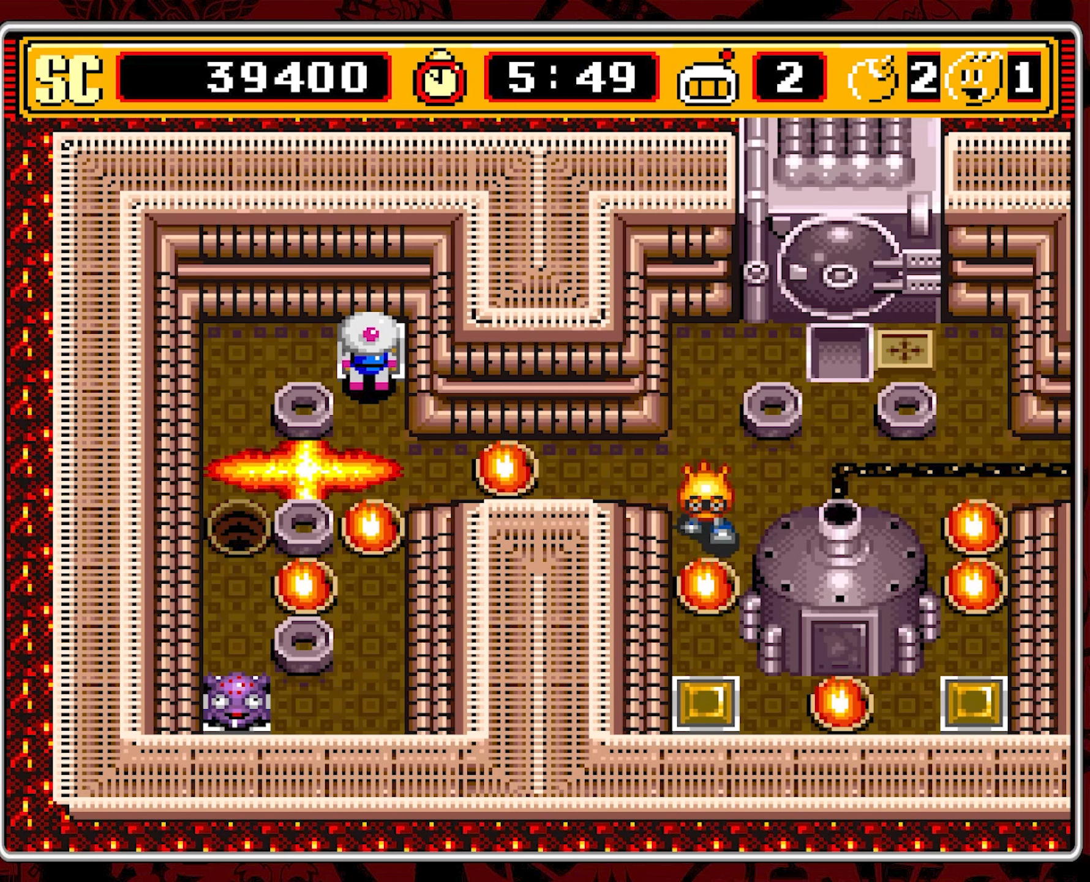
{"buttons": ["DPAD_DOWN"], "events": [[434, "DPAD_DOWN", "down"]]}
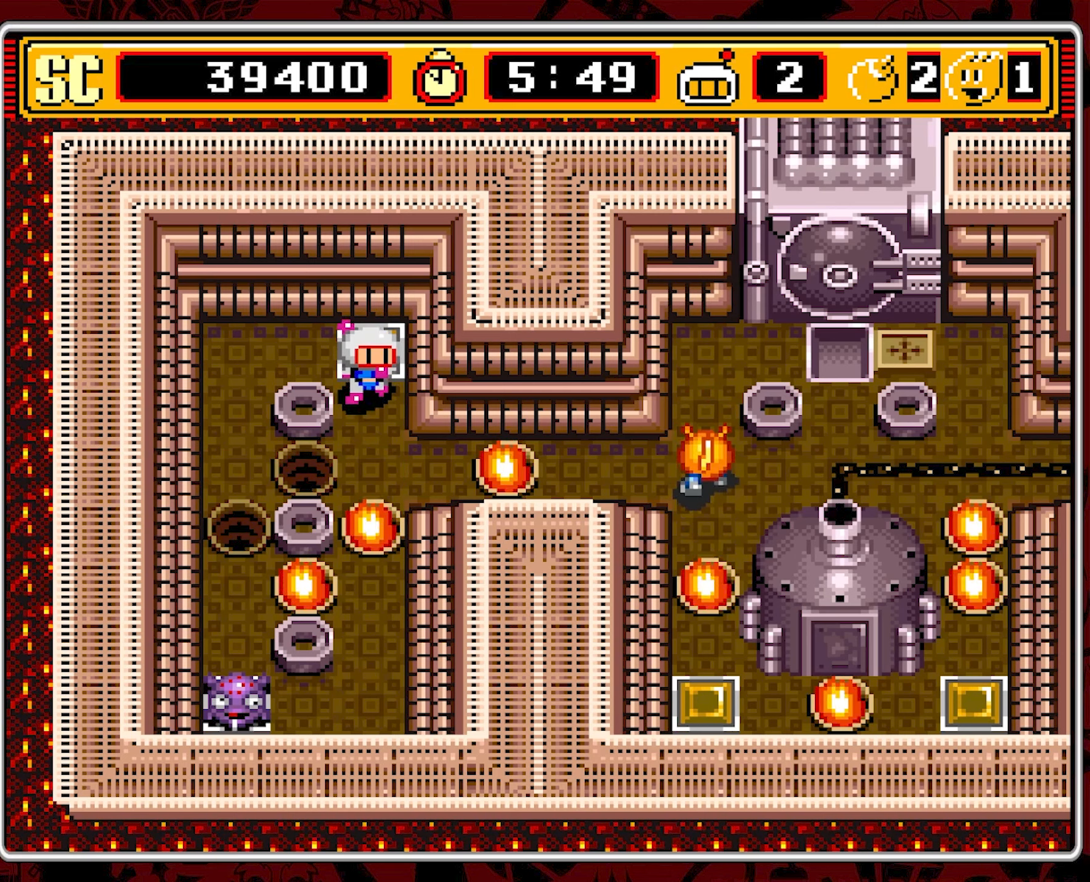
{"buttons": ["DPAD_LEFT"], "events": [[234, "DPAD_LEFT", "down"], [284, "DPAD_DOWN", "up"]]}
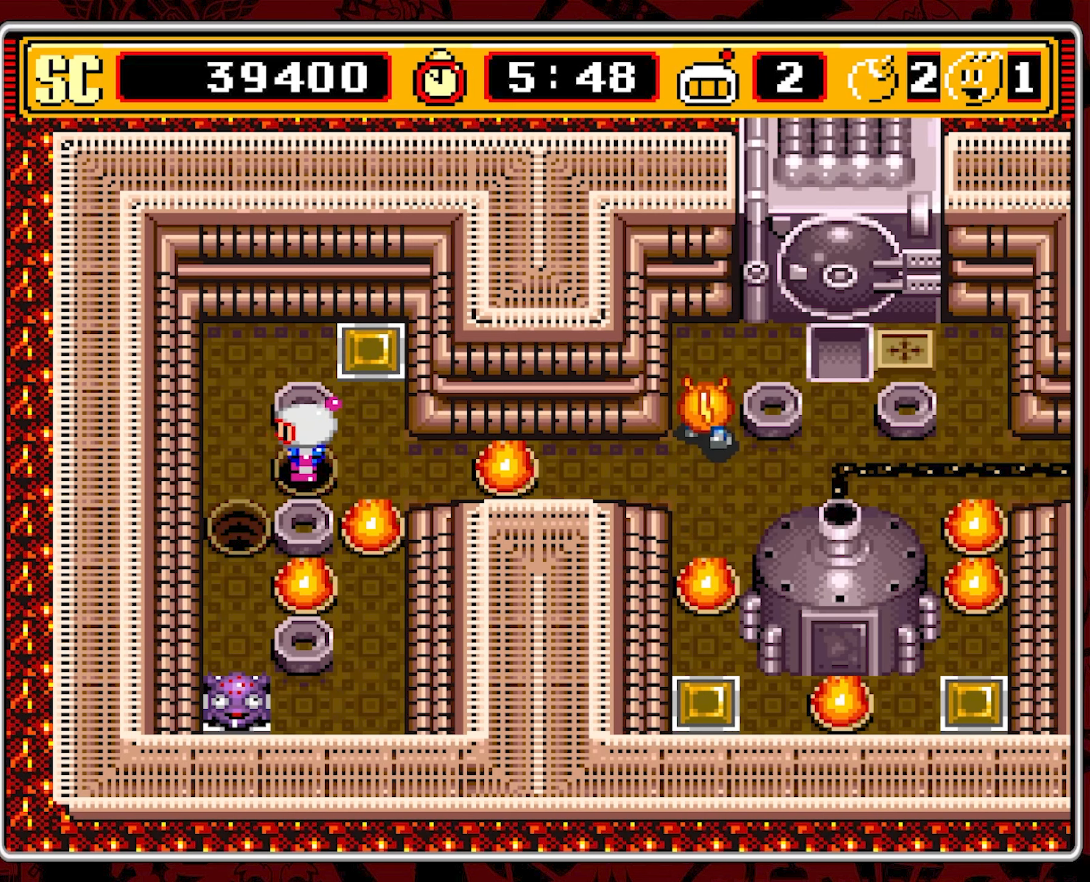
{"buttons": ["DPAD_RIGHT"], "events": [[200, "A", "down"], [200, "DPAD_LEFT", "up"], [250, "DPAD_RIGHT", "down"], [300, "A", "up"]]}
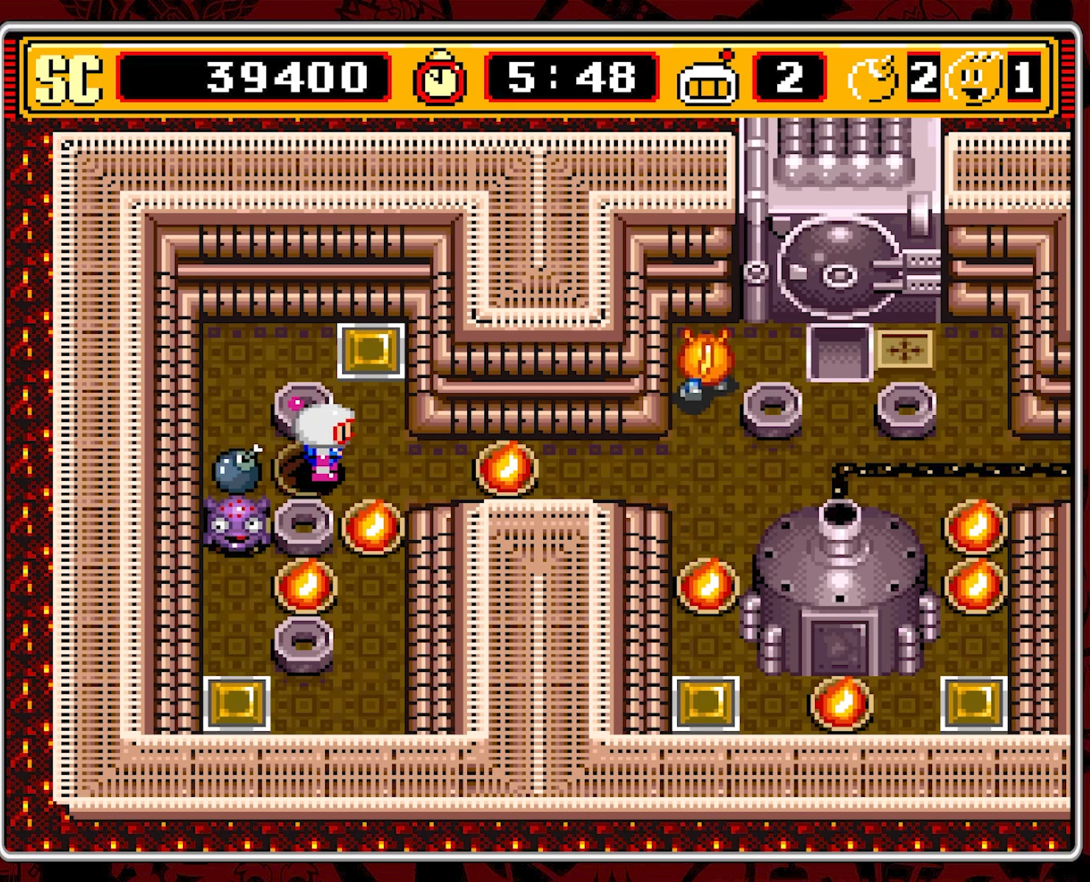
{"buttons": [], "events": [[167, "DPAD_UP", "down"], [184, "DPAD_RIGHT", "up"], [400, "DPAD_UP", "up"]]}
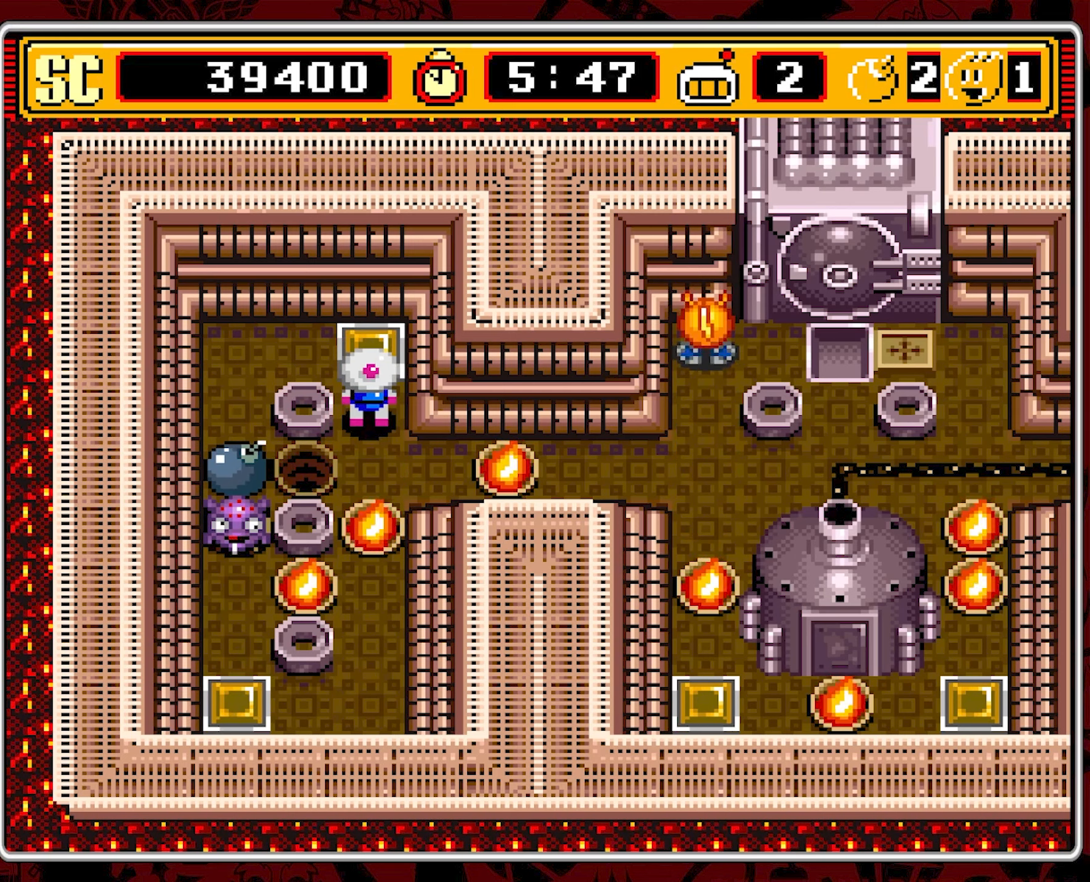
{"buttons": [], "events": [[100, "DPAD_UP", "down"], [217, "DPAD_UP", "up"]]}
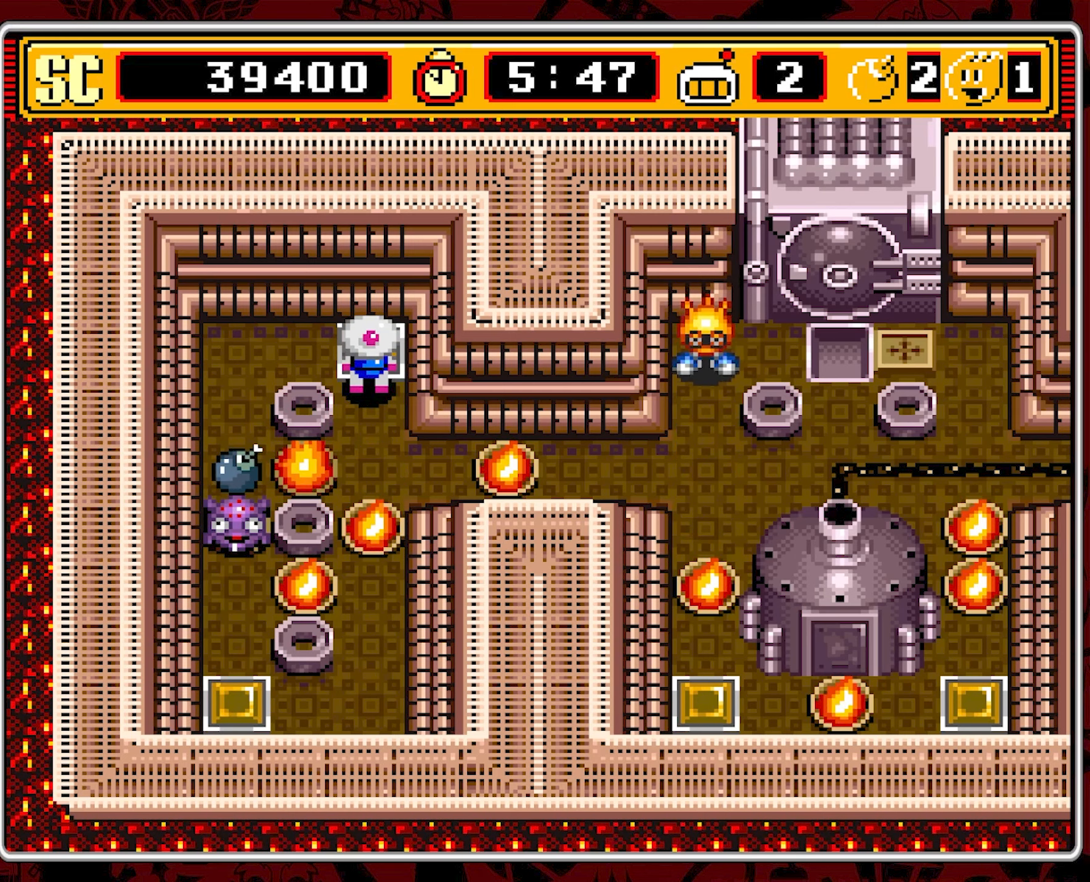
{"buttons": [], "events": []}